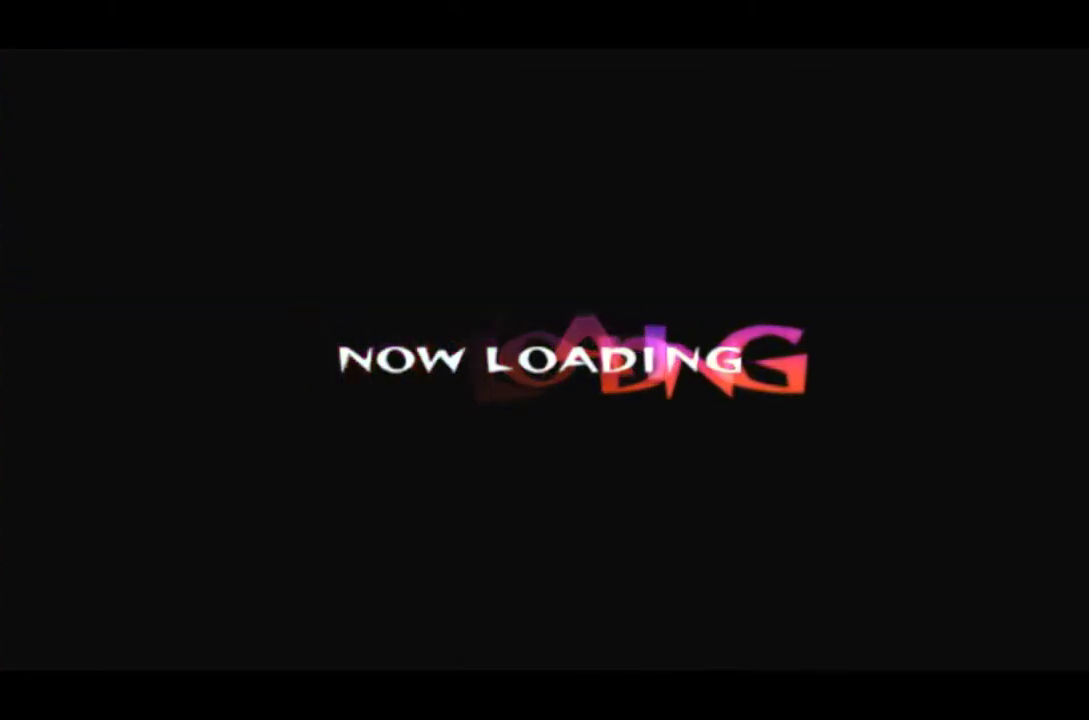
Gameplay with a controller (PlayStation layout); each line is a JSON object with the inputs held at the frame after it. "events" lists button and stick changes between this image and that frame as [ms after this image, input, new state], when the widget could be followed in between. Not read: CROSS L3 R3 left_stick right_stick.
{"buttons": ["CIRCLE", "DPAD_RIGHT"], "events": [[350, "DPAD_RIGHT", "down"], [400, "CIRCLE", "down"]]}
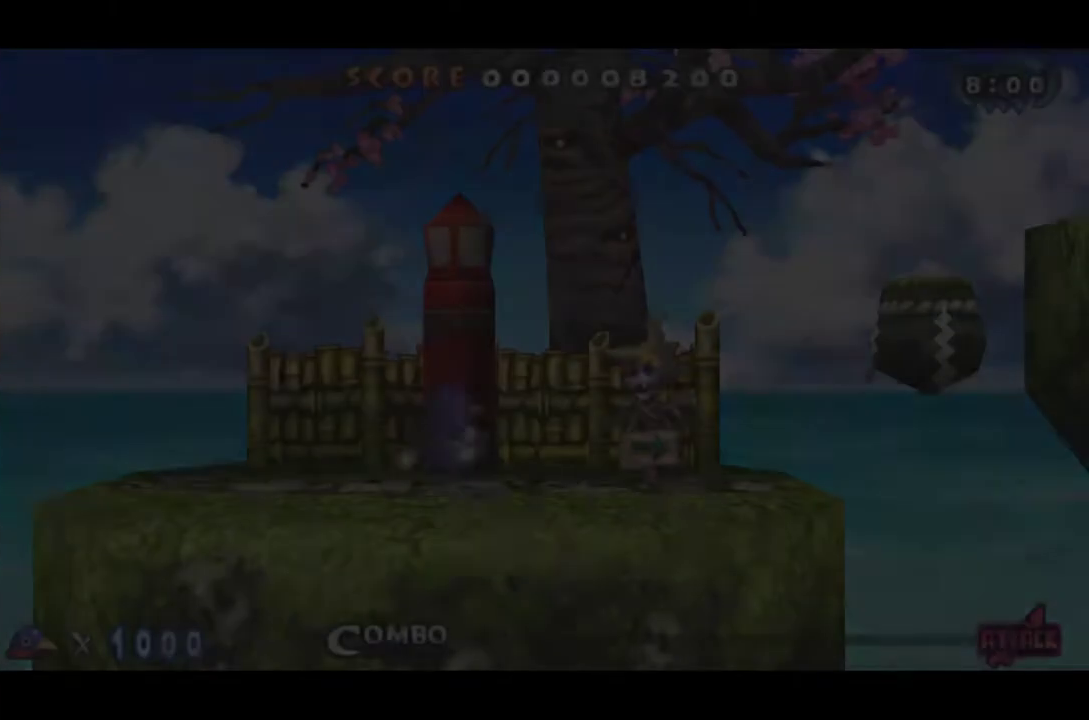
{"buttons": ["CIRCLE", "DPAD_RIGHT"], "events": []}
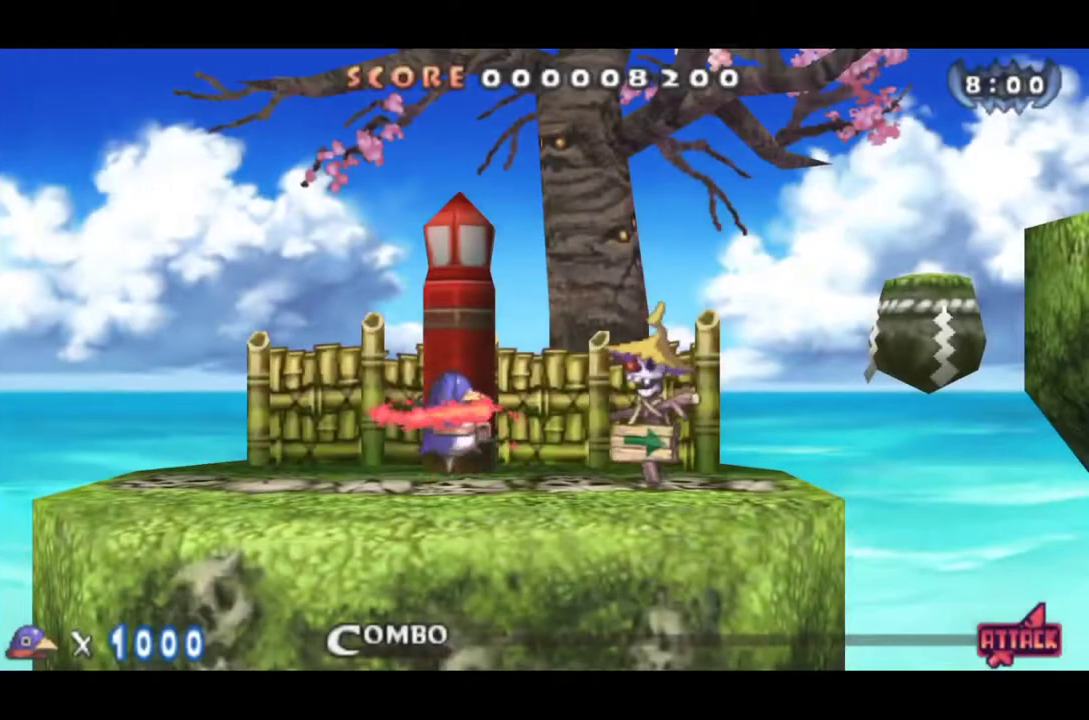
{"buttons": ["CIRCLE", "DPAD_RIGHT"], "events": []}
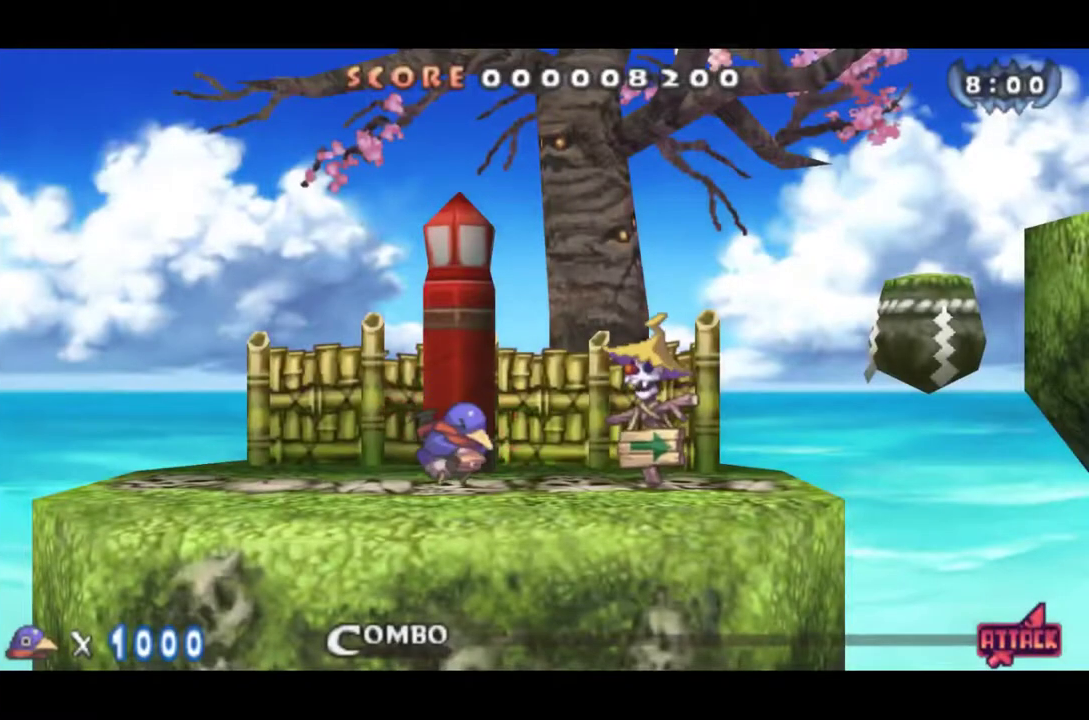
{"buttons": ["CIRCLE", "DPAD_RIGHT"], "events": []}
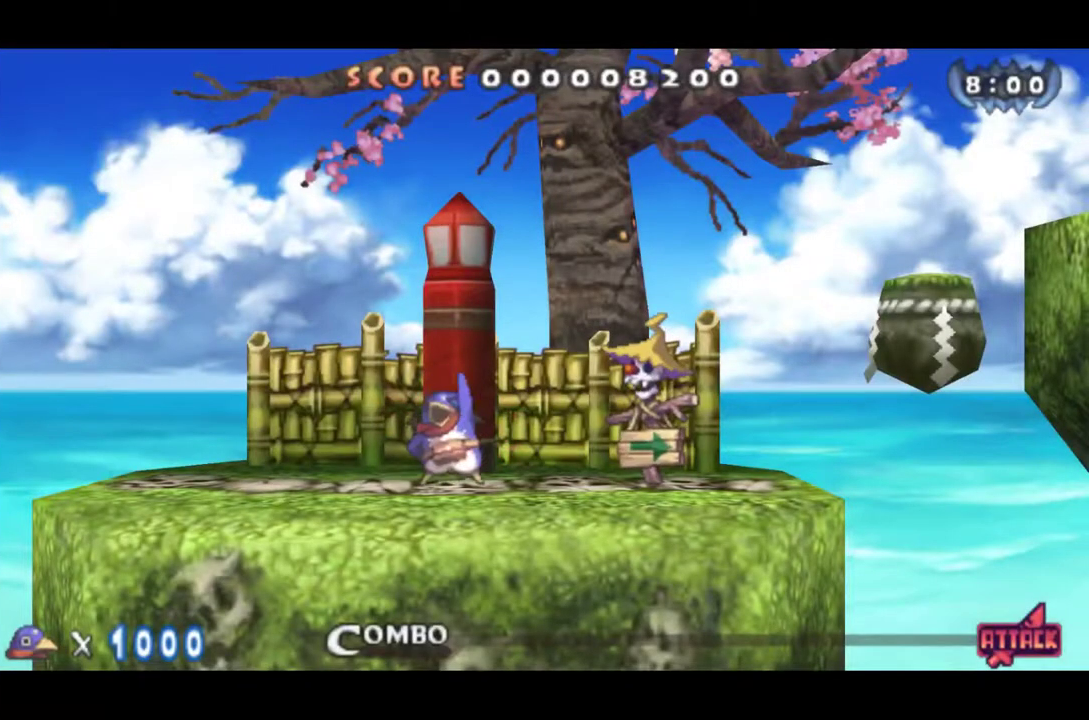
{"buttons": ["CIRCLE", "DPAD_RIGHT"], "events": []}
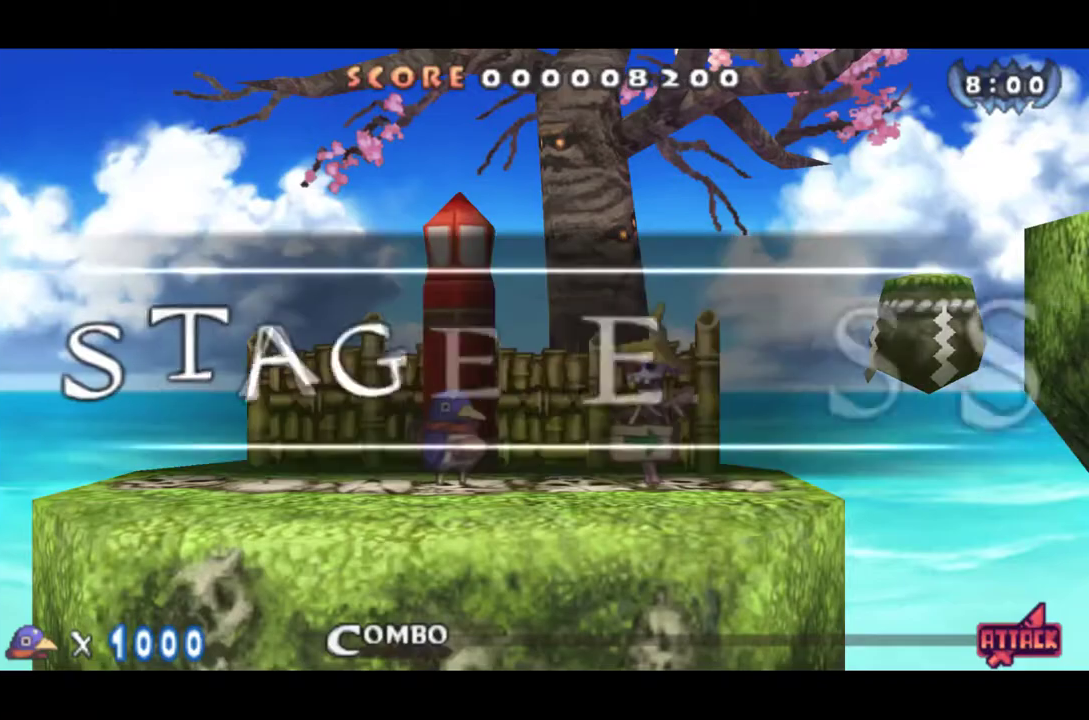
{"buttons": ["CIRCLE", "DPAD_RIGHT"], "events": []}
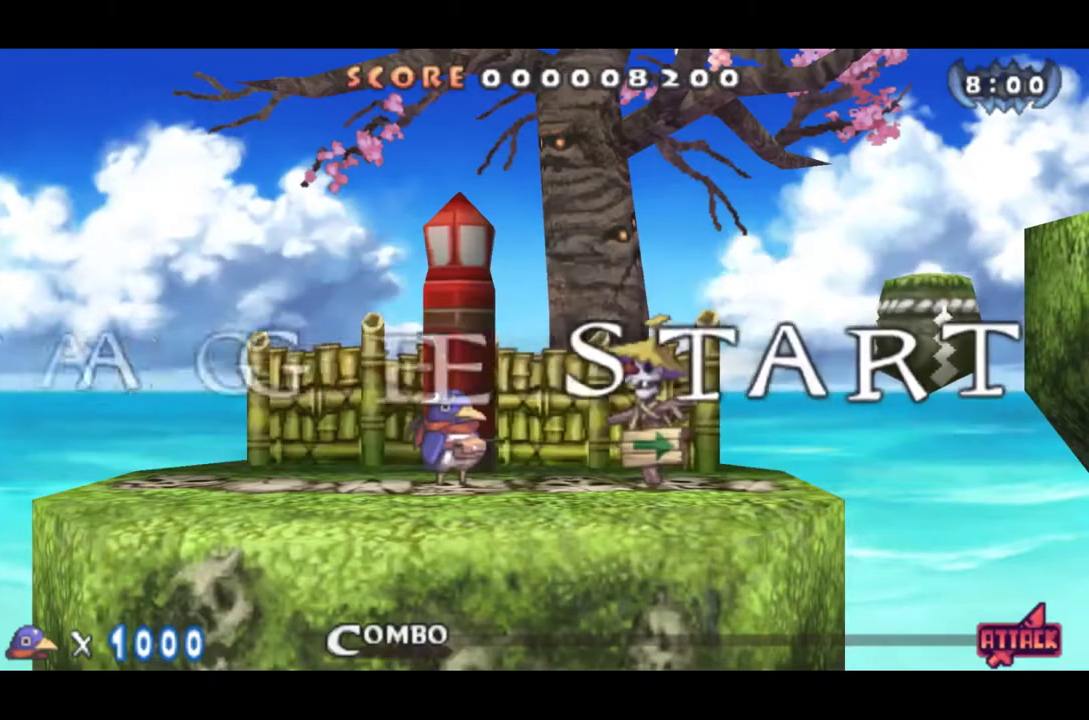
{"buttons": ["CIRCLE", "DPAD_RIGHT"], "events": []}
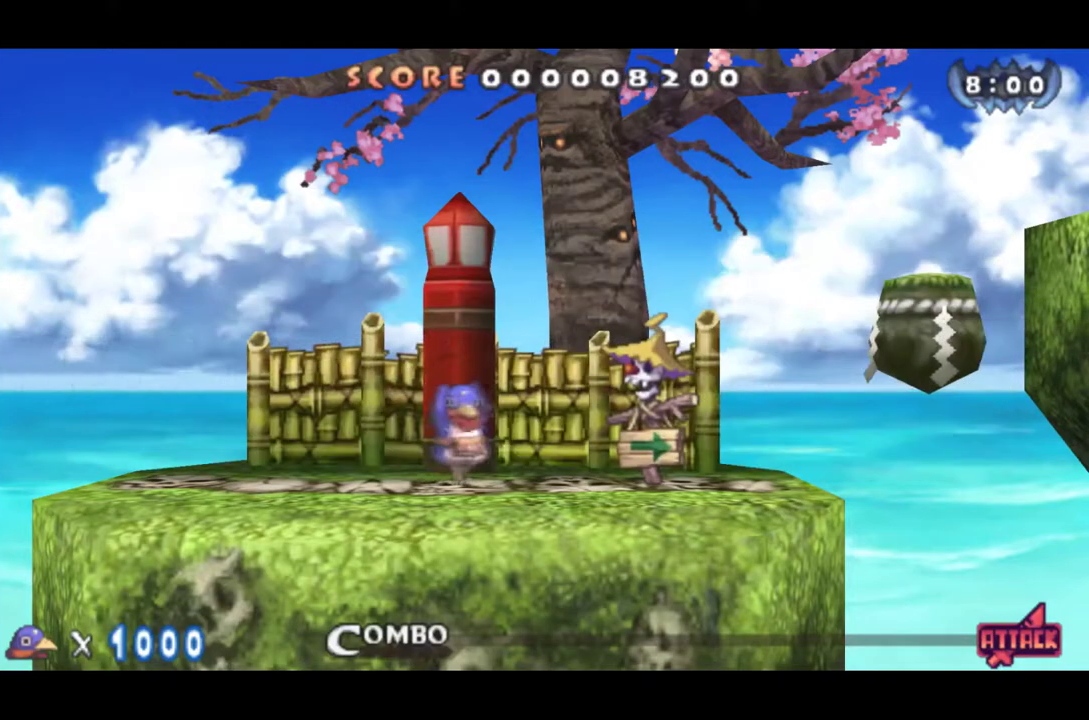
{"buttons": ["CIRCLE", "DPAD_RIGHT"], "events": []}
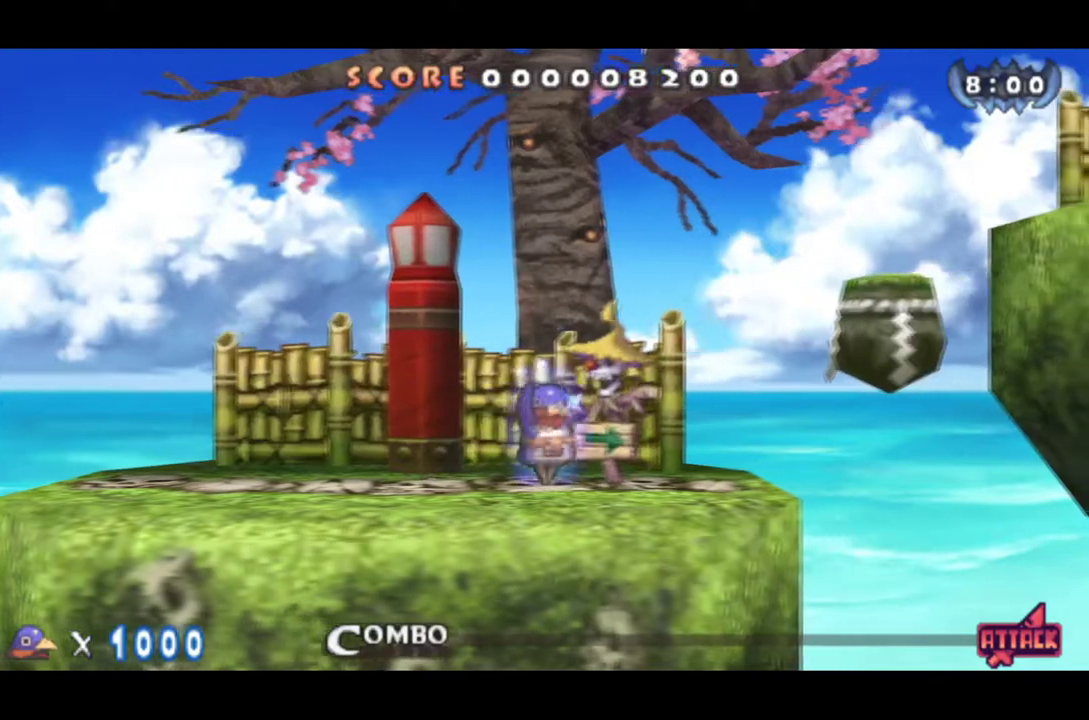
{"buttons": ["DPAD_RIGHT"], "events": [[50, "CIRCLE", "up"]]}
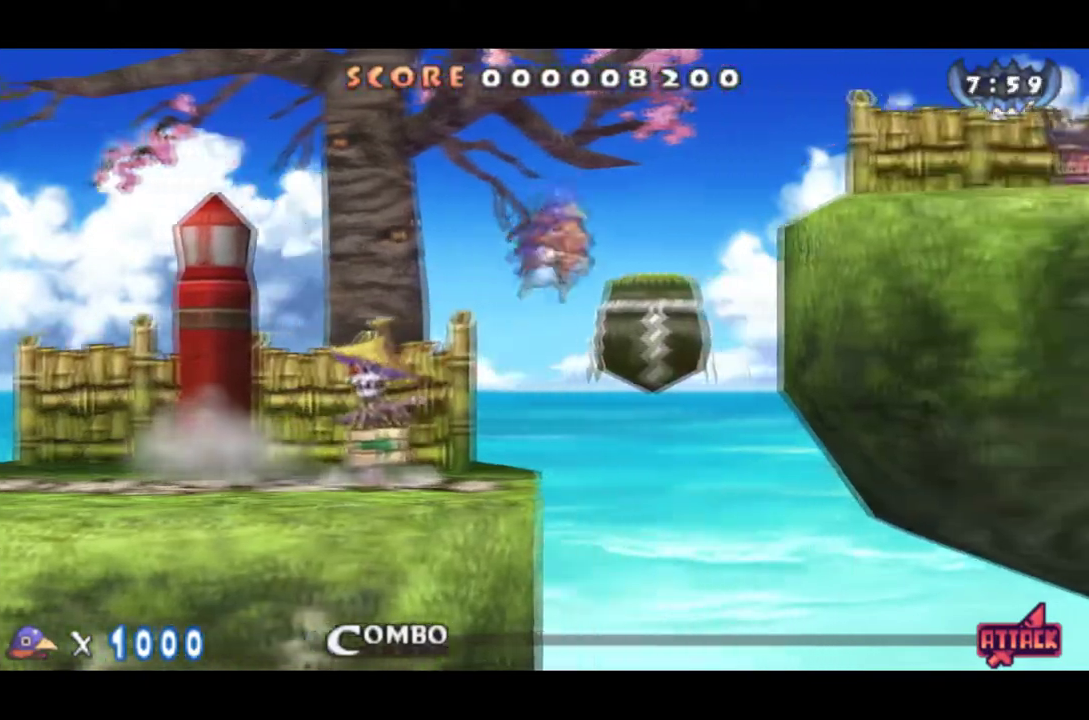
{"buttons": ["DPAD_RIGHT"], "events": []}
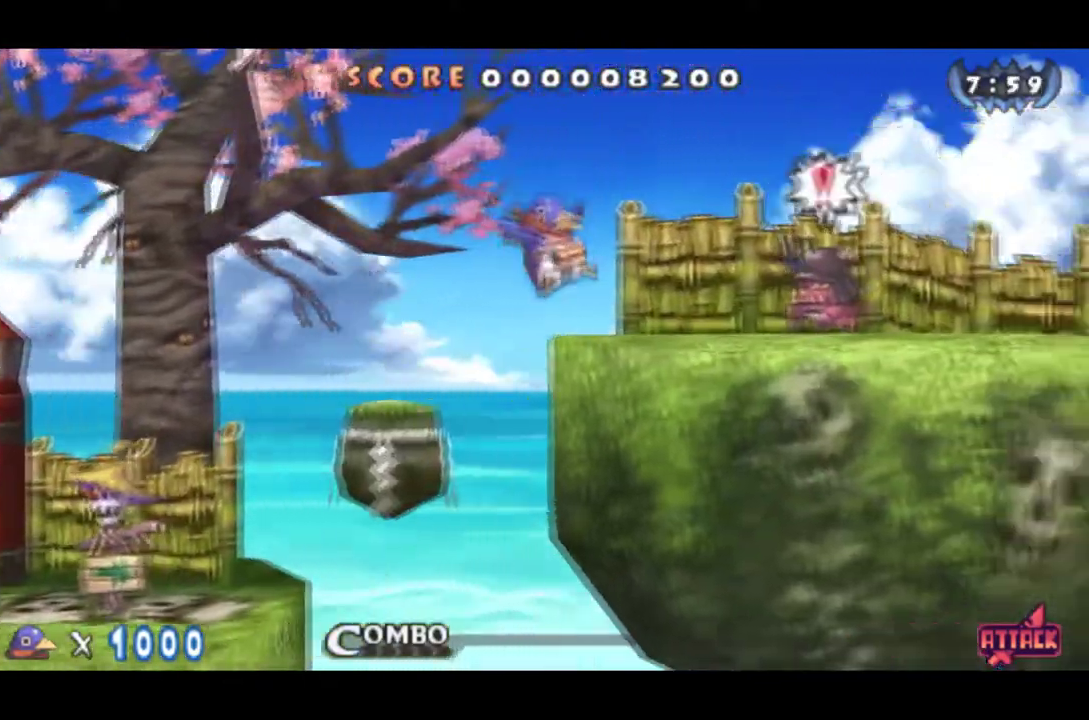
{"buttons": ["DPAD_RIGHT"], "events": []}
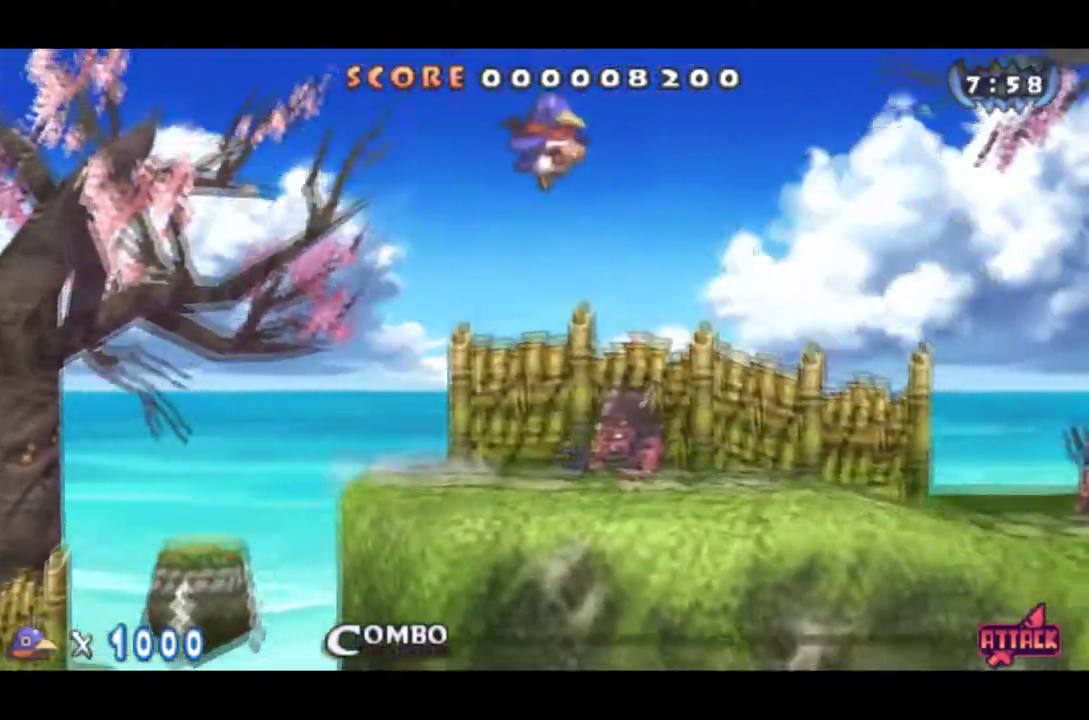
{"buttons": ["DPAD_RIGHT"], "events": []}
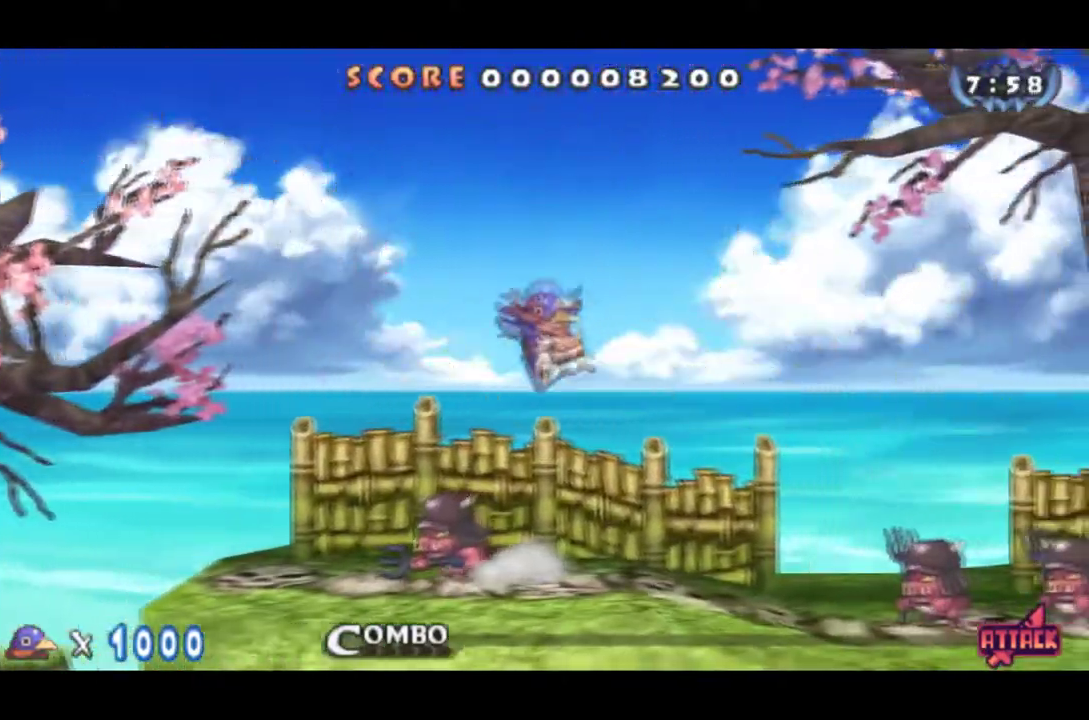
{"buttons": ["CIRCLE", "DPAD_RIGHT"], "events": [[217, "CIRCLE", "down"]]}
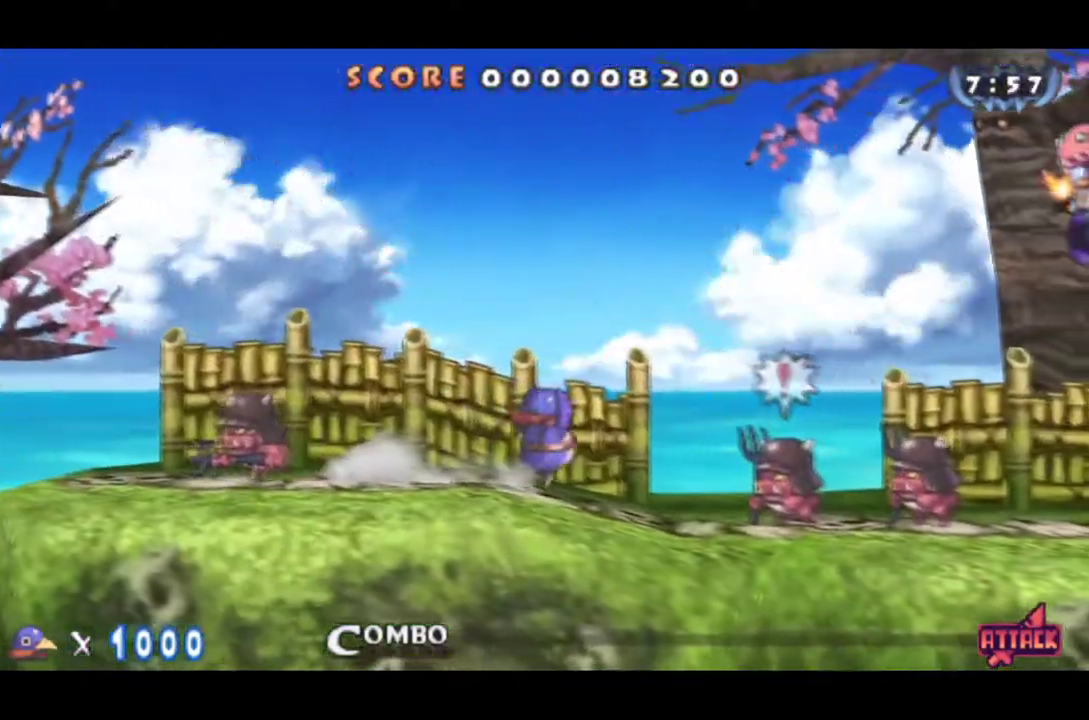
{"buttons": ["DPAD_RIGHT"], "events": [[367, "CIRCLE", "up"]]}
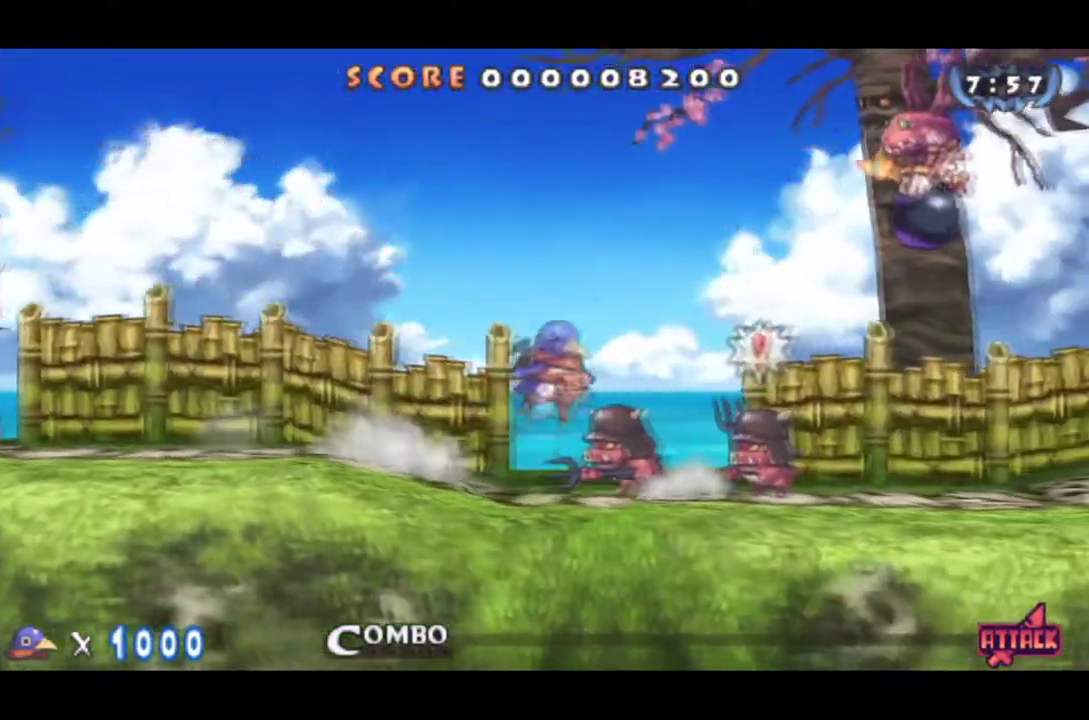
{"buttons": ["DPAD_RIGHT"], "events": []}
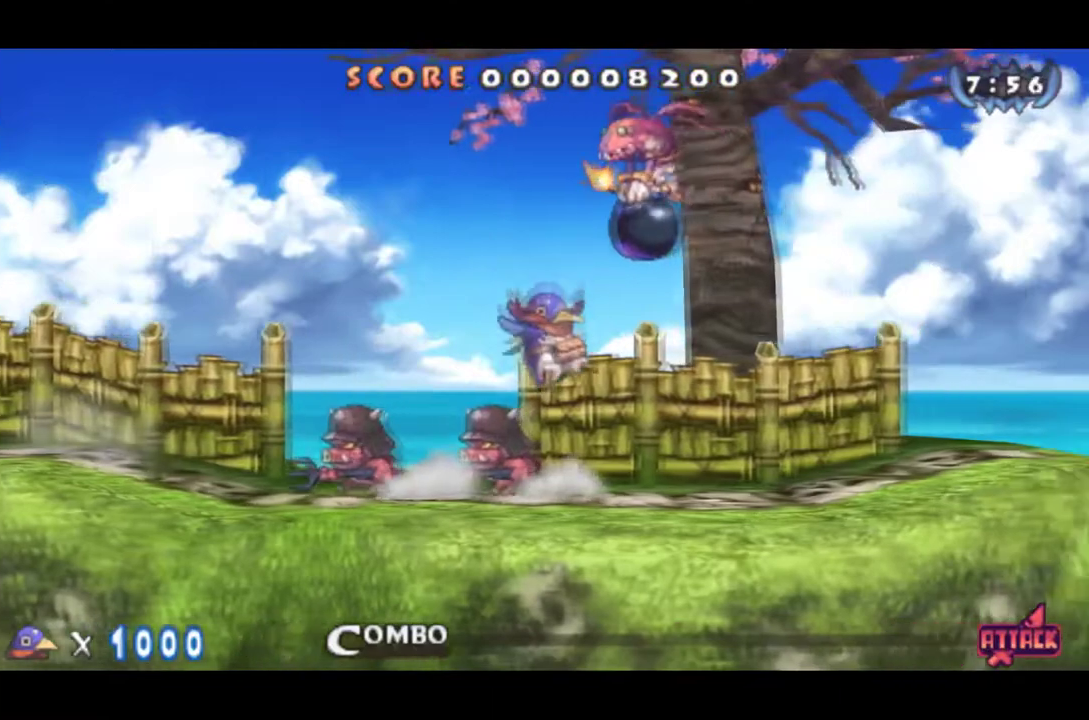
{"buttons": ["DPAD_RIGHT"], "events": []}
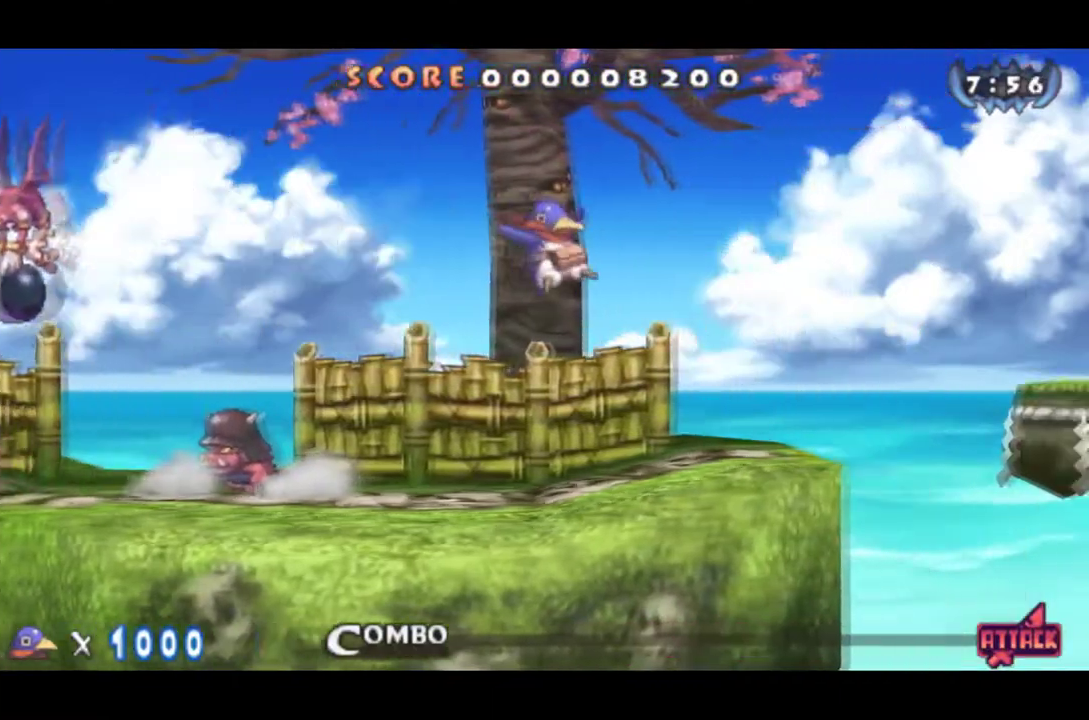
{"buttons": ["DPAD_RIGHT"], "events": []}
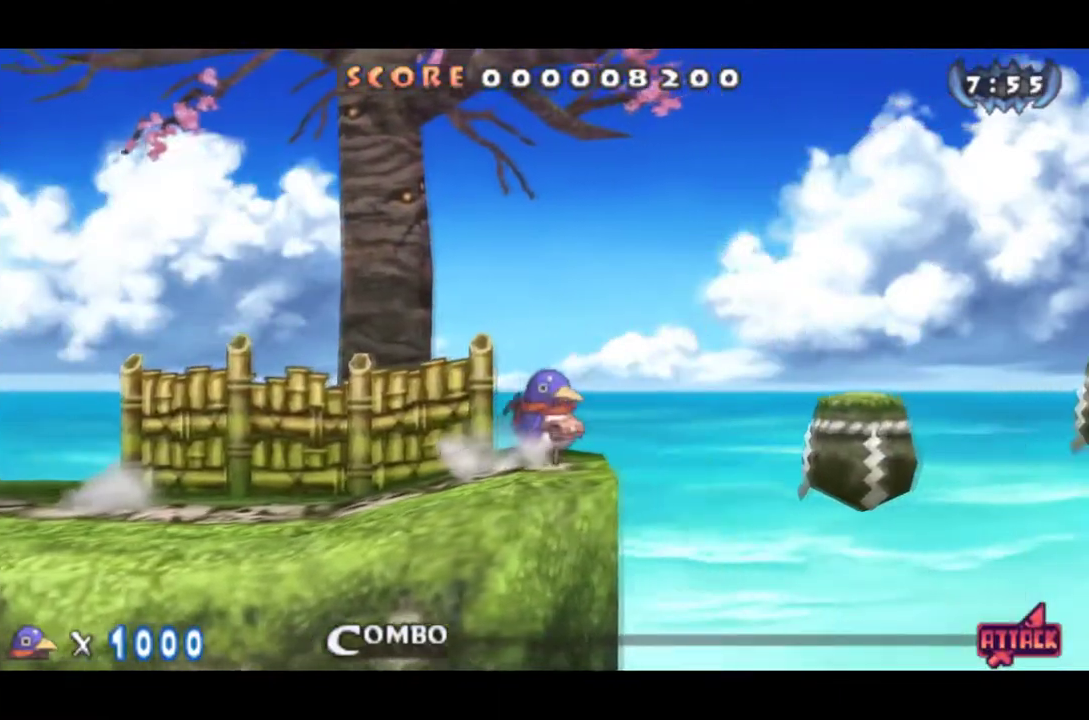
{"buttons": ["DPAD_RIGHT"], "events": []}
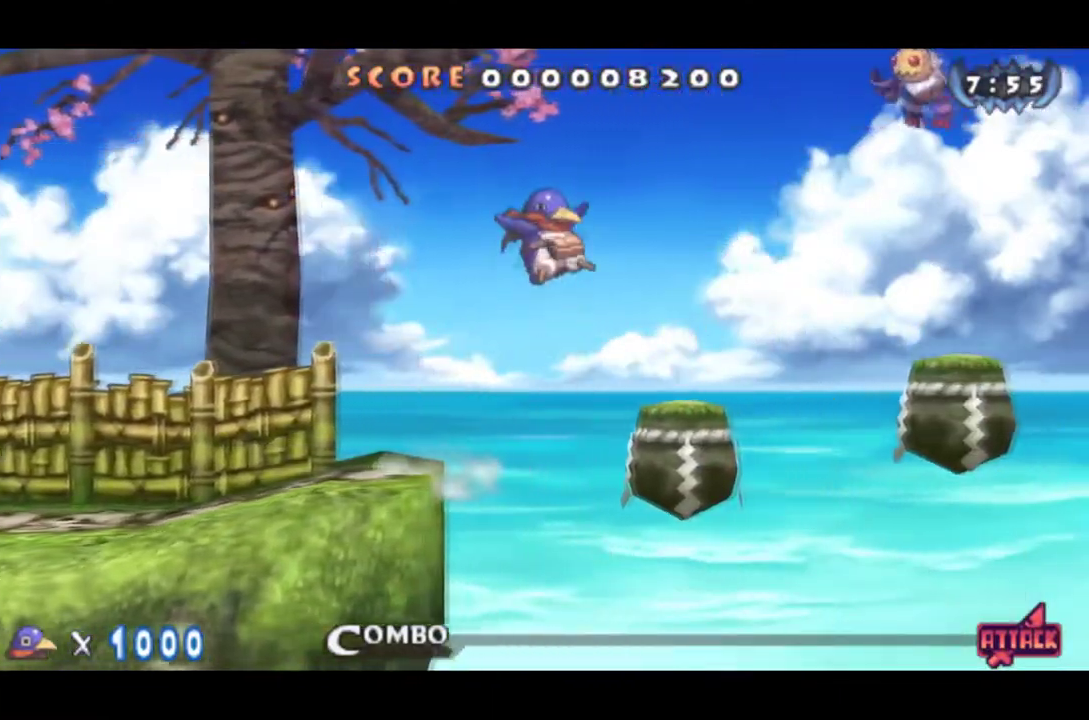
{"buttons": ["DPAD_RIGHT"], "events": []}
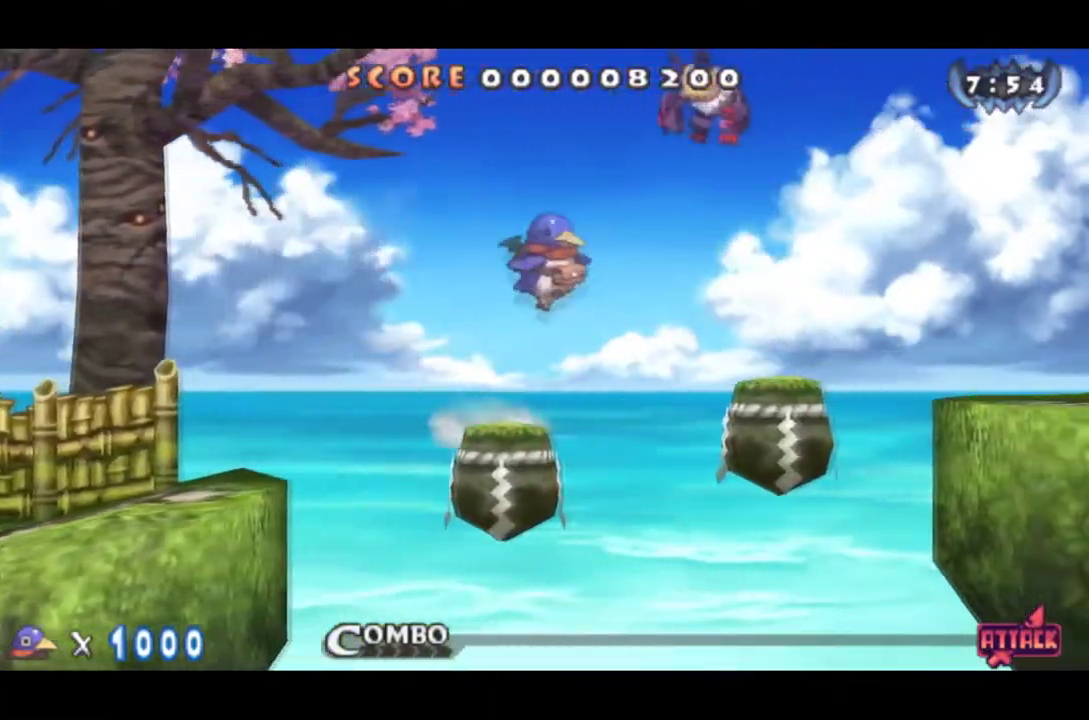
{"buttons": ["DPAD_RIGHT"], "events": []}
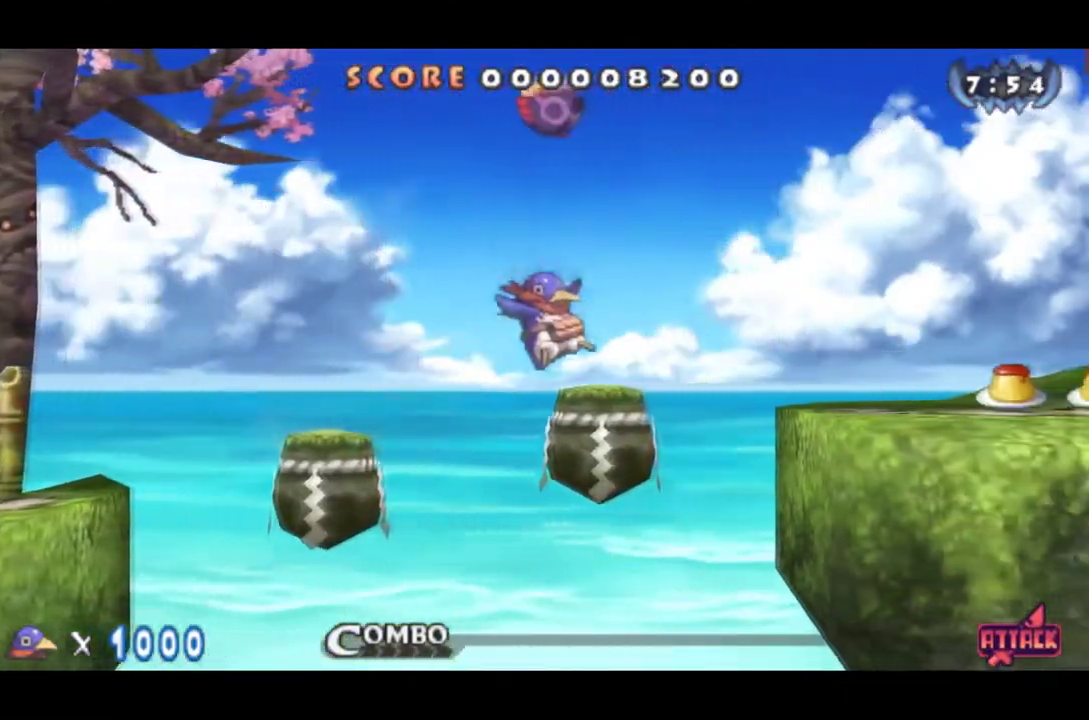
{"buttons": ["DPAD_RIGHT"], "events": []}
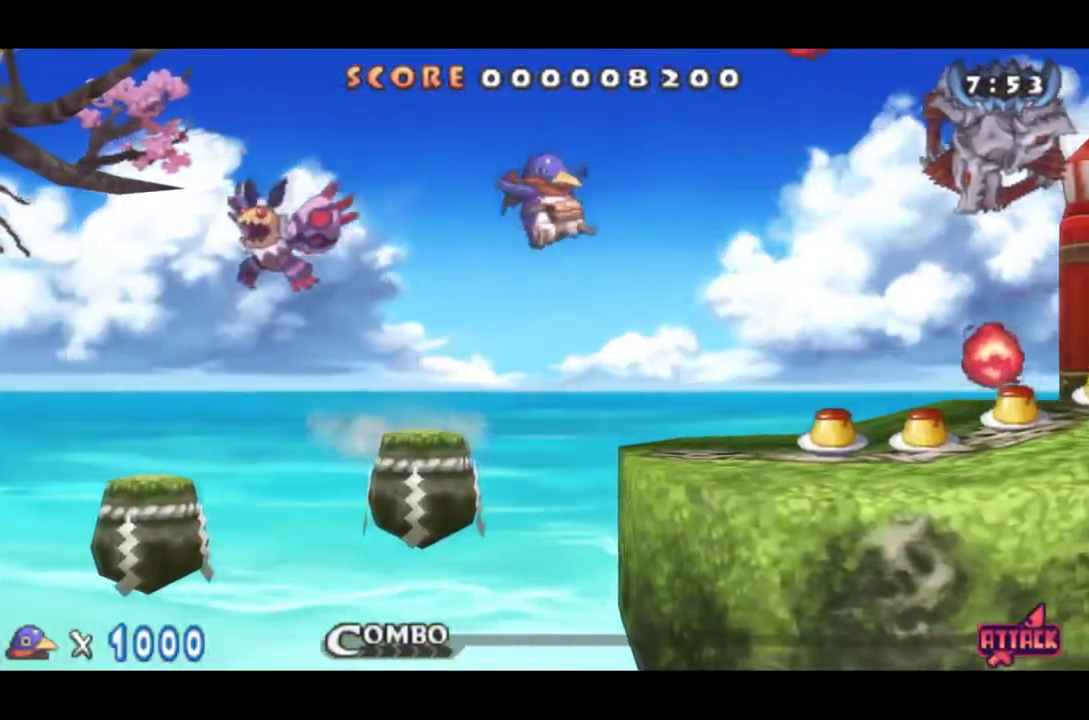
{"buttons": ["CIRCLE", "DPAD_RIGHT"], "events": [[401, "CIRCLE", "down"]]}
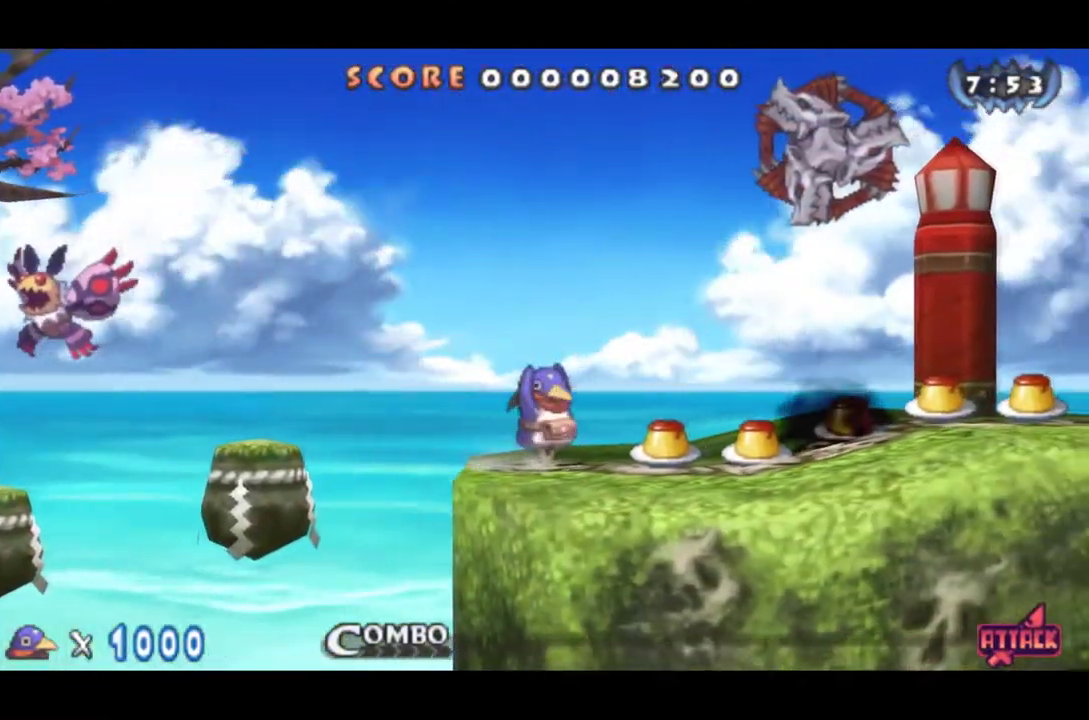
{"buttons": ["CIRCLE", "DPAD_RIGHT"], "events": []}
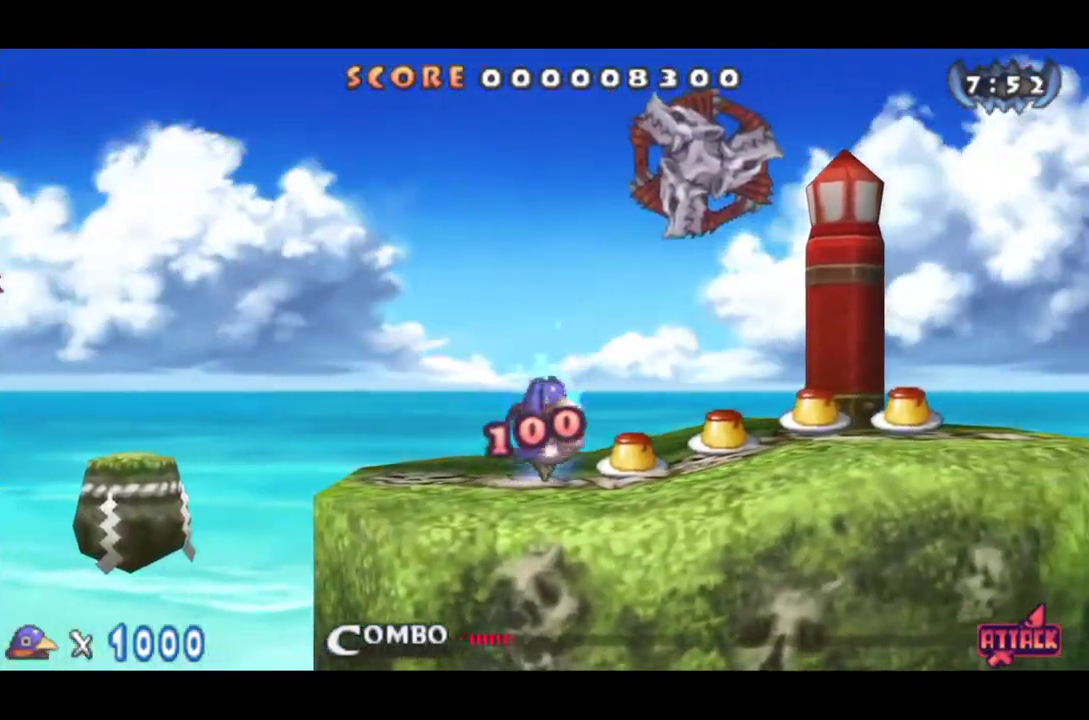
{"buttons": ["DPAD_RIGHT"], "events": [[134, "CIRCLE", "up"]]}
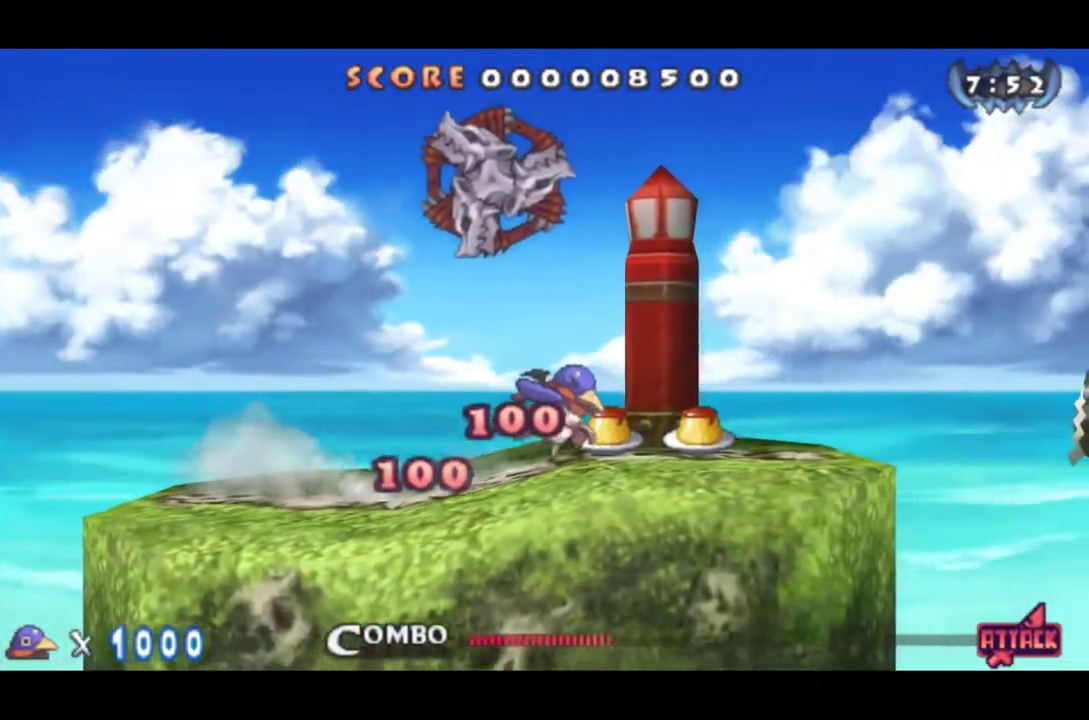
{"buttons": ["DPAD_RIGHT"], "events": []}
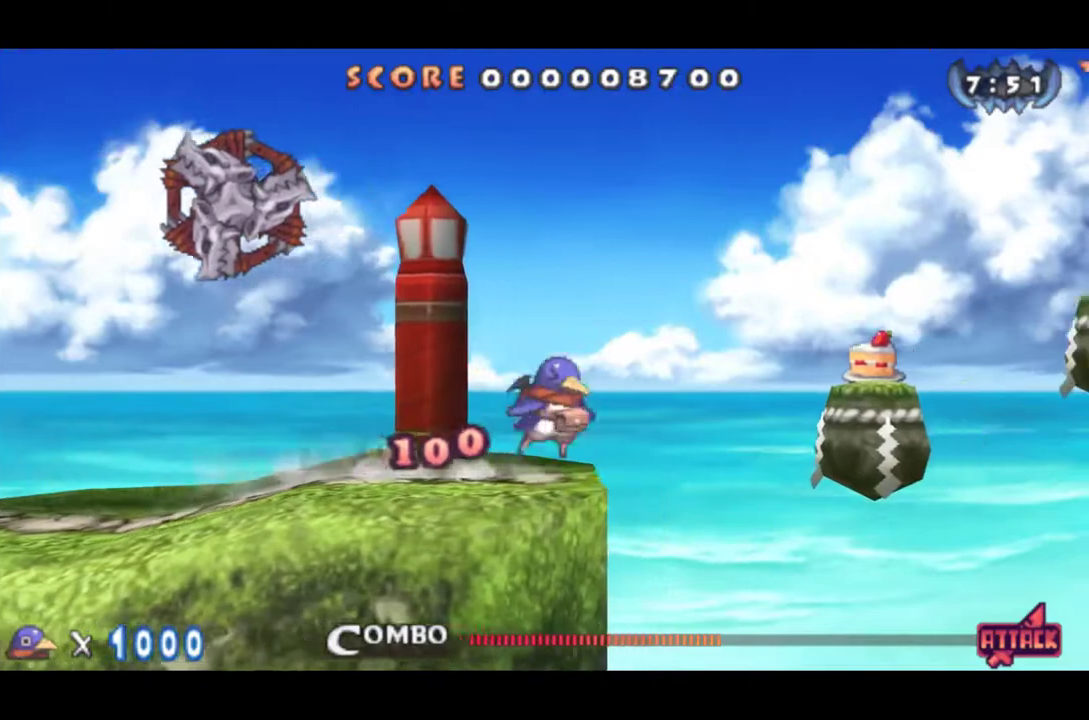
{"buttons": ["DPAD_RIGHT"], "events": []}